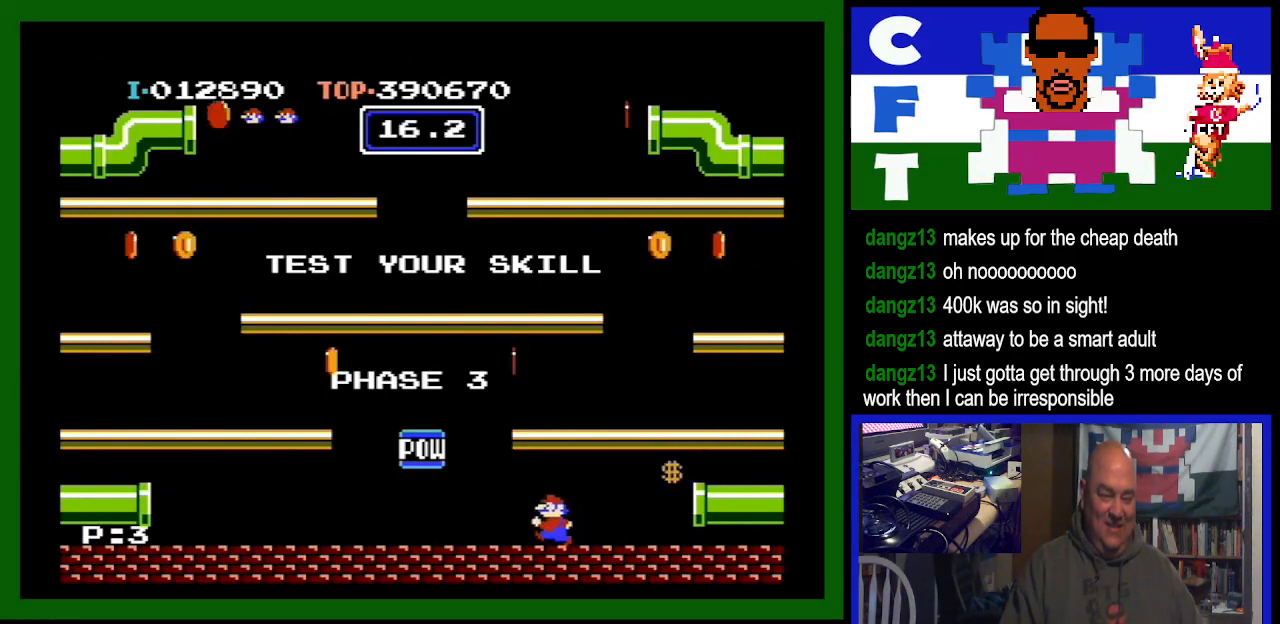
Gameplay with a controller (Nintendo layout); each line is a JSON object with the inputs held at the frame after it. "events" lists button and stick changes between this image and that frame as [ms after this image, input, new state], when the widget could be followed in between. Not read: L3 R3.
{"buttons": ["A"], "events": [[167, "DPAD_LEFT", "up"], [467, "A", "down"]]}
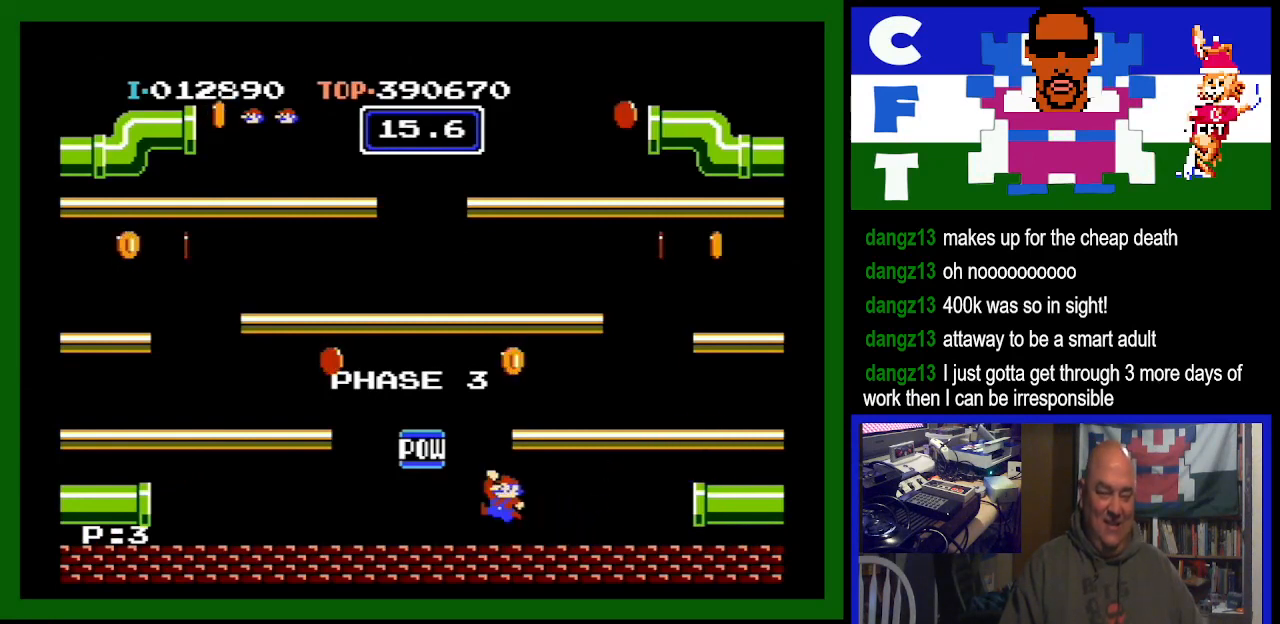
{"buttons": ["DPAD_LEFT"], "events": [[400, "DPAD_LEFT", "down"], [433, "A", "up"]]}
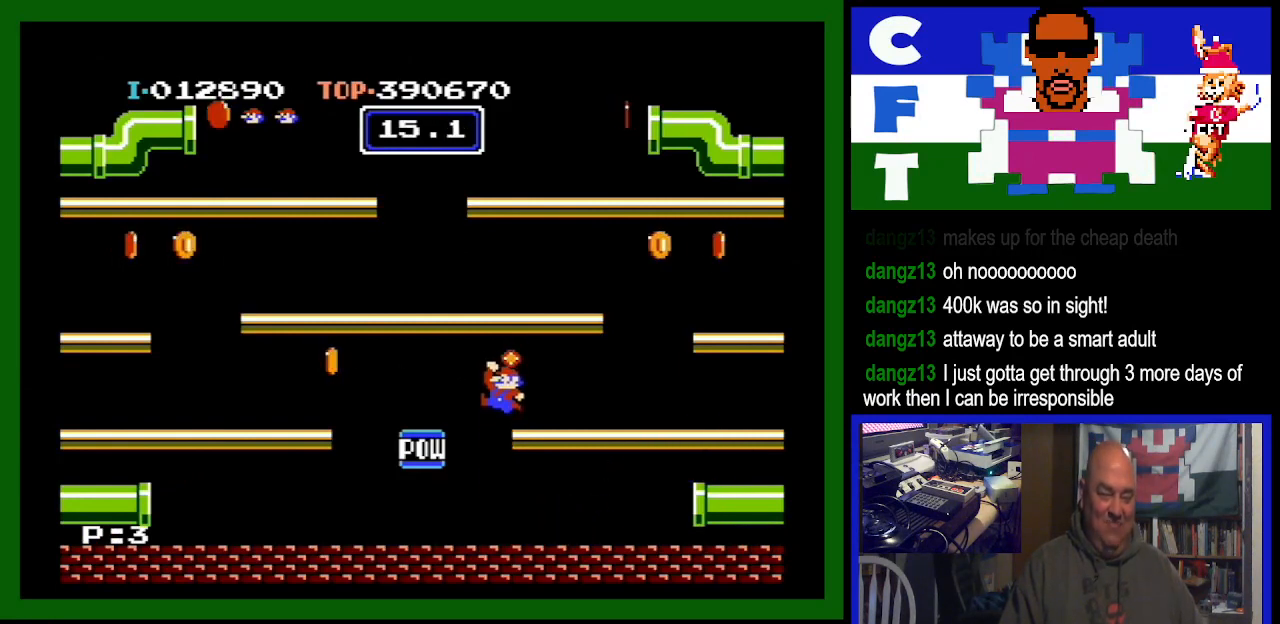
{"buttons": ["DPAD_LEFT"], "events": []}
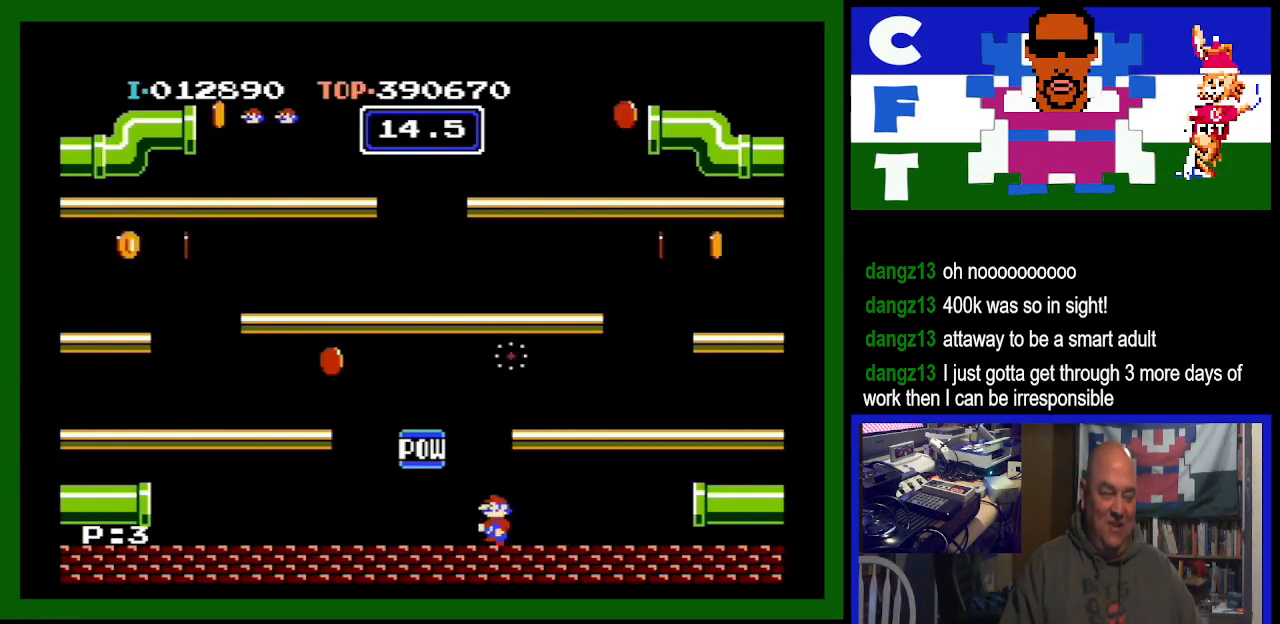
{"buttons": ["DPAD_LEFT"], "events": []}
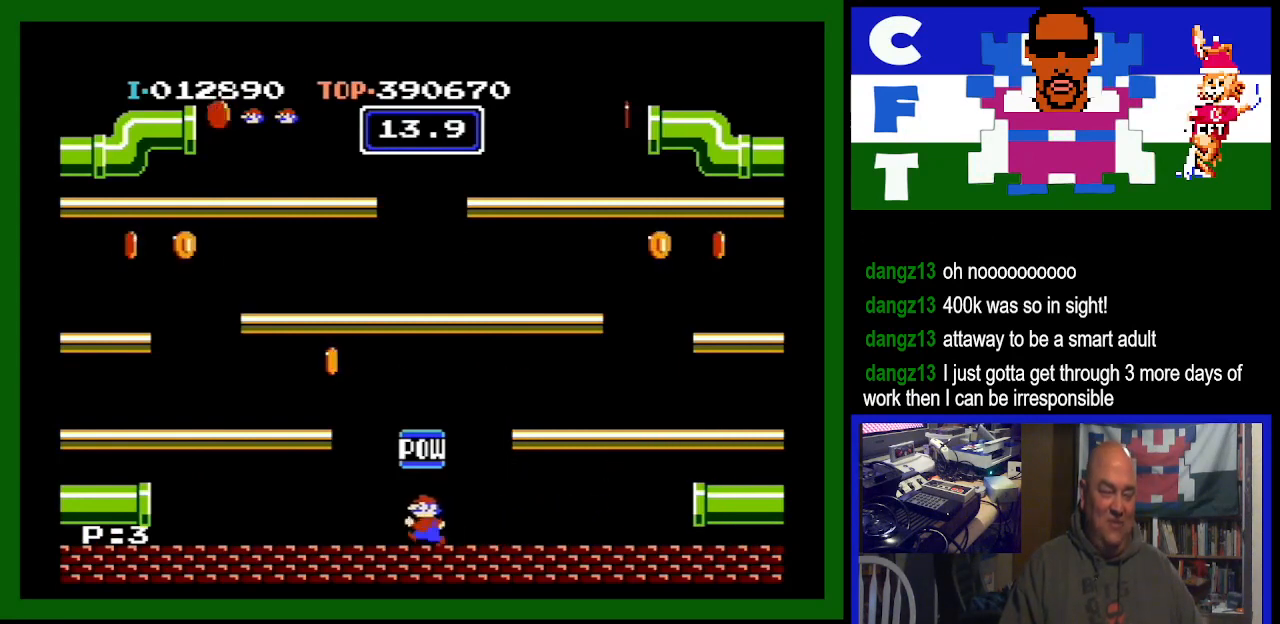
{"buttons": ["DPAD_LEFT"], "events": [[100, "A", "down"], [467, "A", "up"]]}
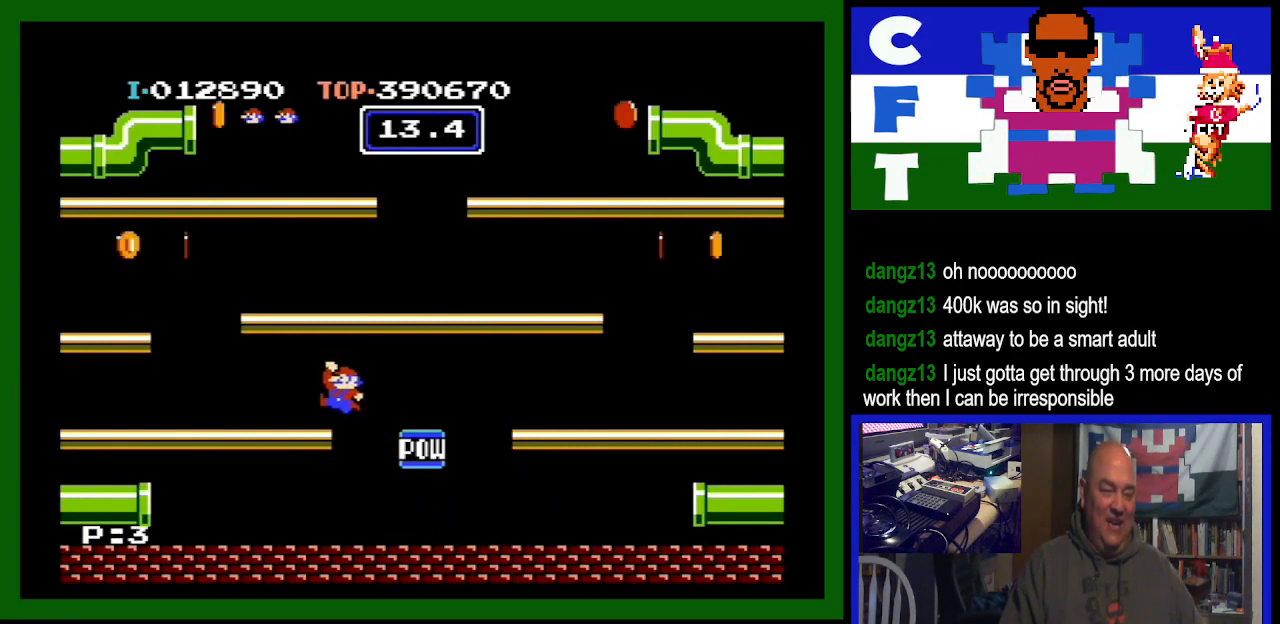
{"buttons": ["A", "DPAD_LEFT"], "events": [[467, "A", "down"]]}
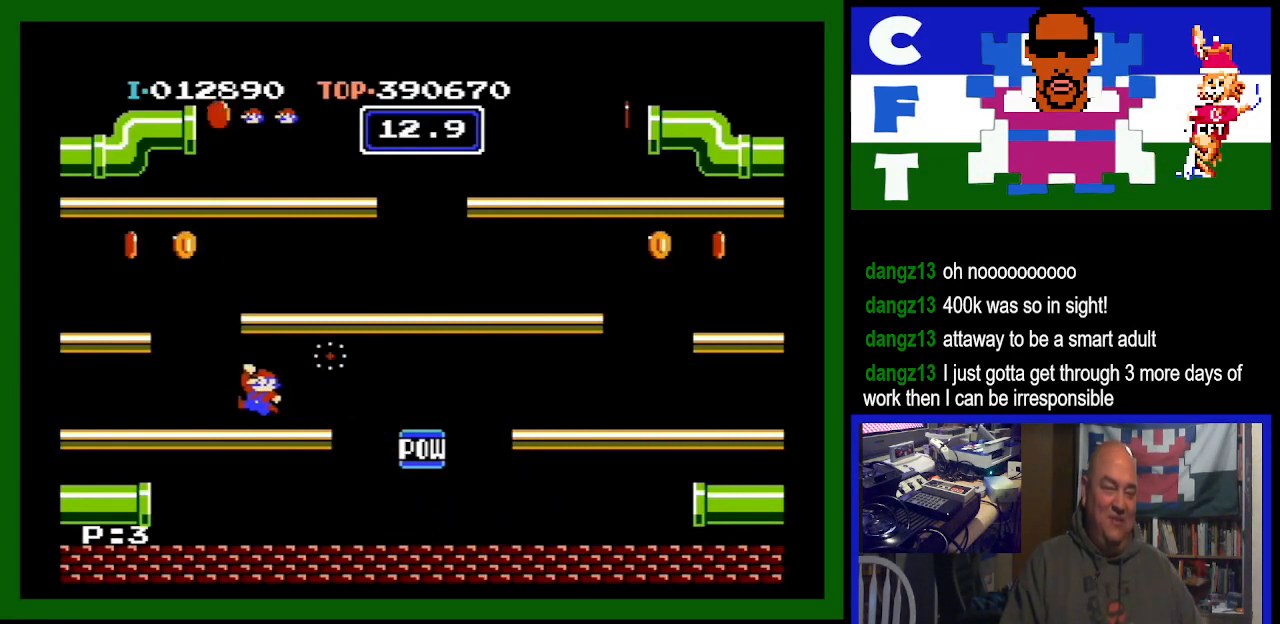
{"buttons": ["DPAD_RIGHT"], "events": [[433, "A", "up"], [433, "DPAD_LEFT", "up"], [500, "DPAD_RIGHT", "down"]]}
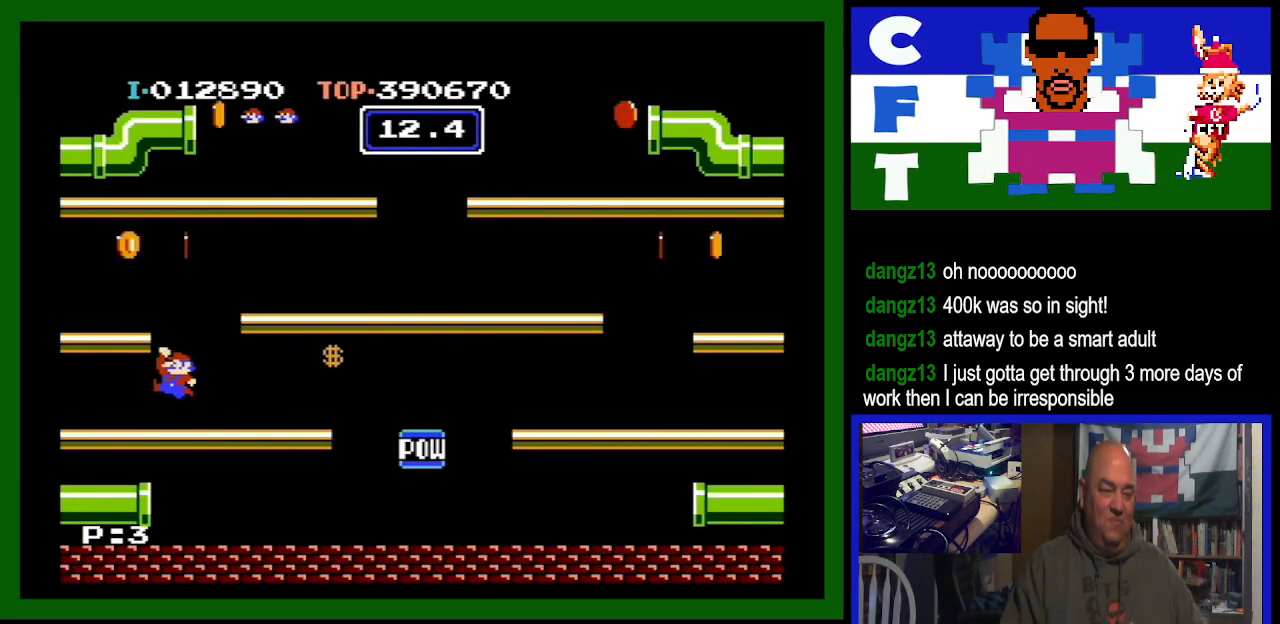
{"buttons": ["DPAD_RIGHT"], "events": []}
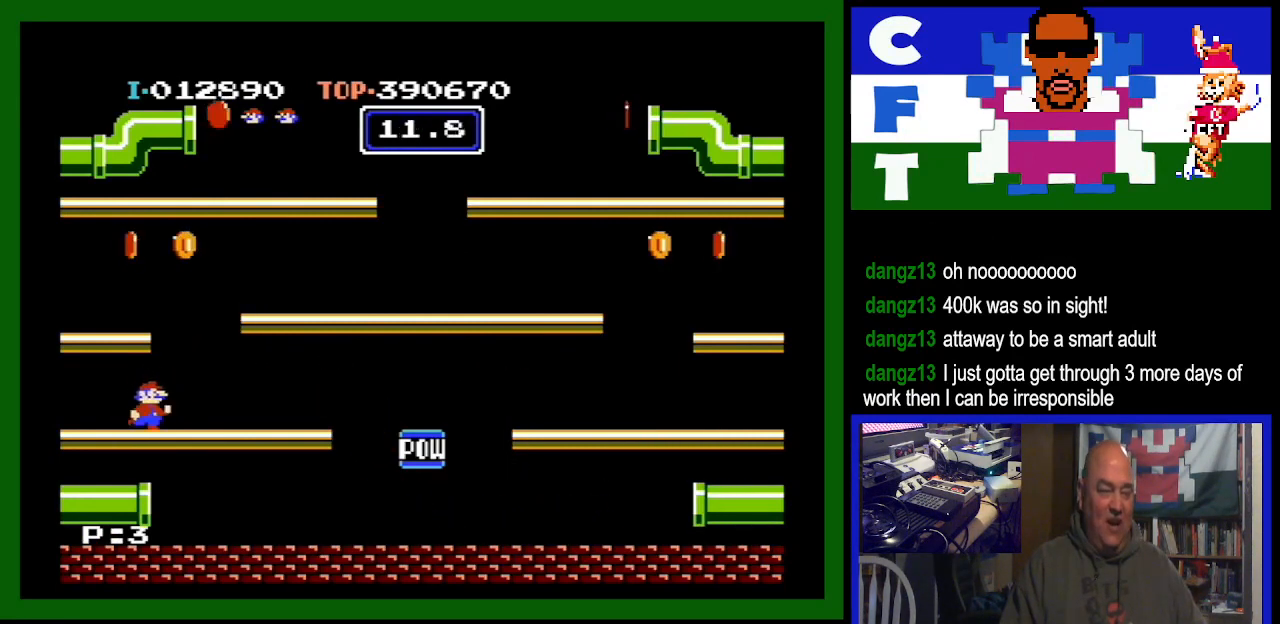
{"buttons": ["A", "DPAD_LEFT"], "events": [[133, "DPAD_DOWN", "down"], [133, "DPAD_RIGHT", "up"], [167, "DPAD_DOWN", "up"], [200, "DPAD_LEFT", "down"], [433, "DPAD_LEFT", "up"], [467, "DPAD_LEFT", "down"], [500, "A", "down"]]}
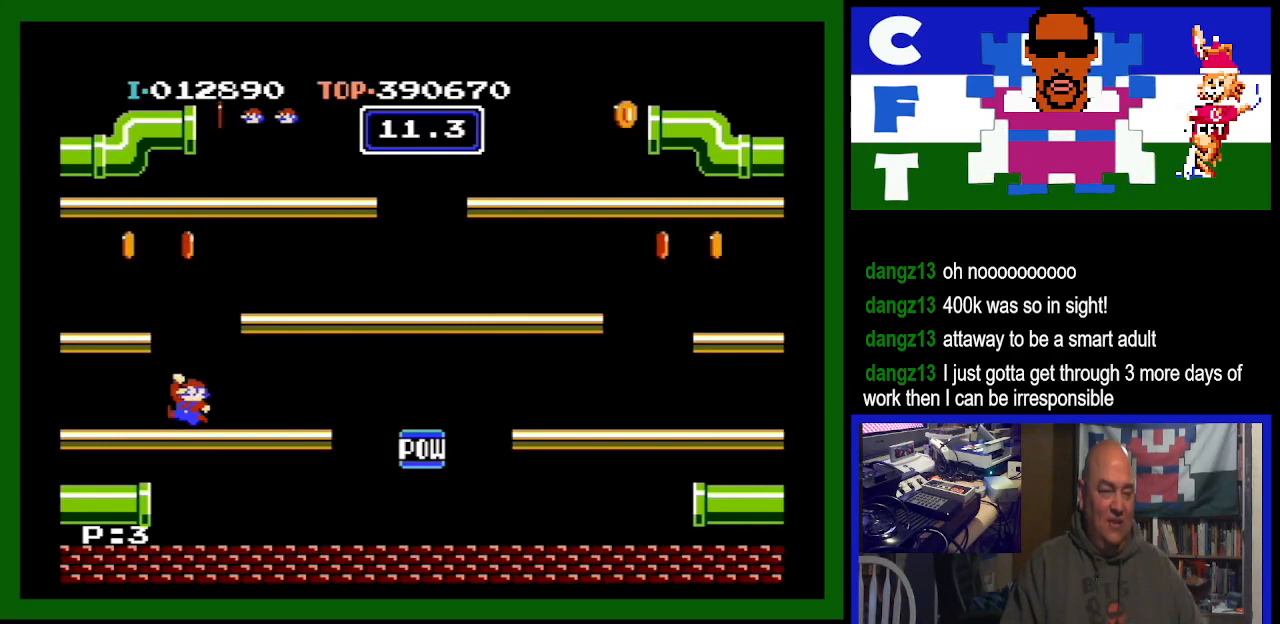
{"buttons": [], "events": [[333, "A", "up"], [467, "DPAD_LEFT", "up"]]}
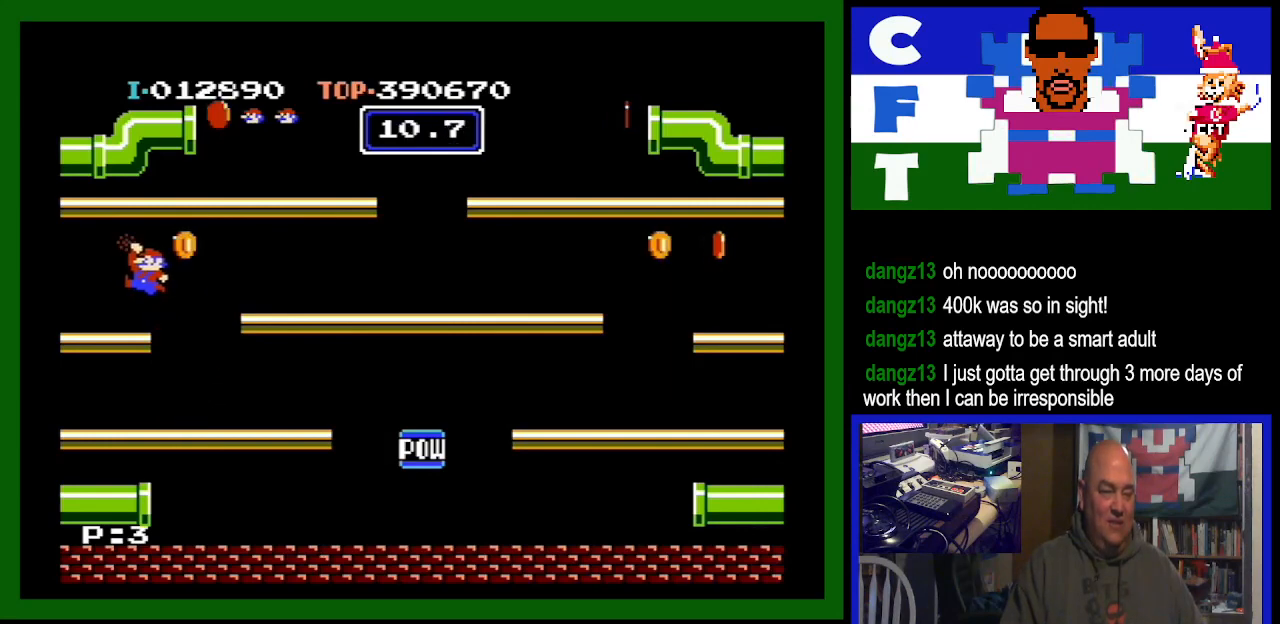
{"buttons": ["DPAD_RIGHT"], "events": [[33, "DPAD_RIGHT", "down"]]}
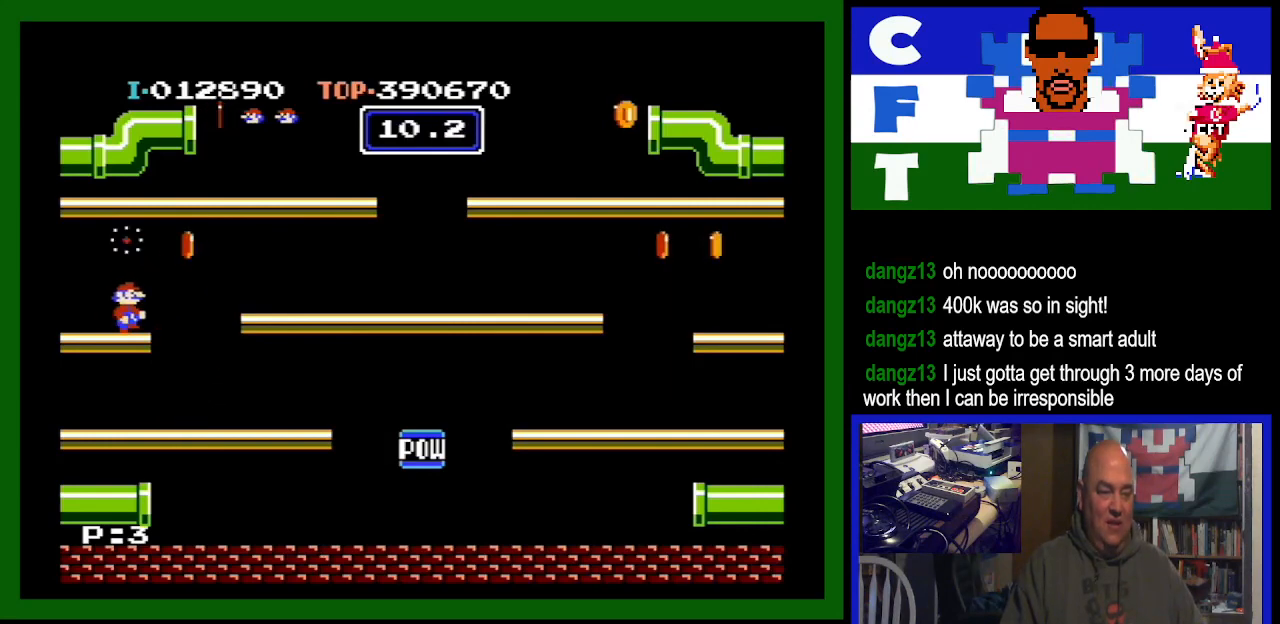
{"buttons": ["A", "DPAD_RIGHT"], "events": [[100, "A", "down"]]}
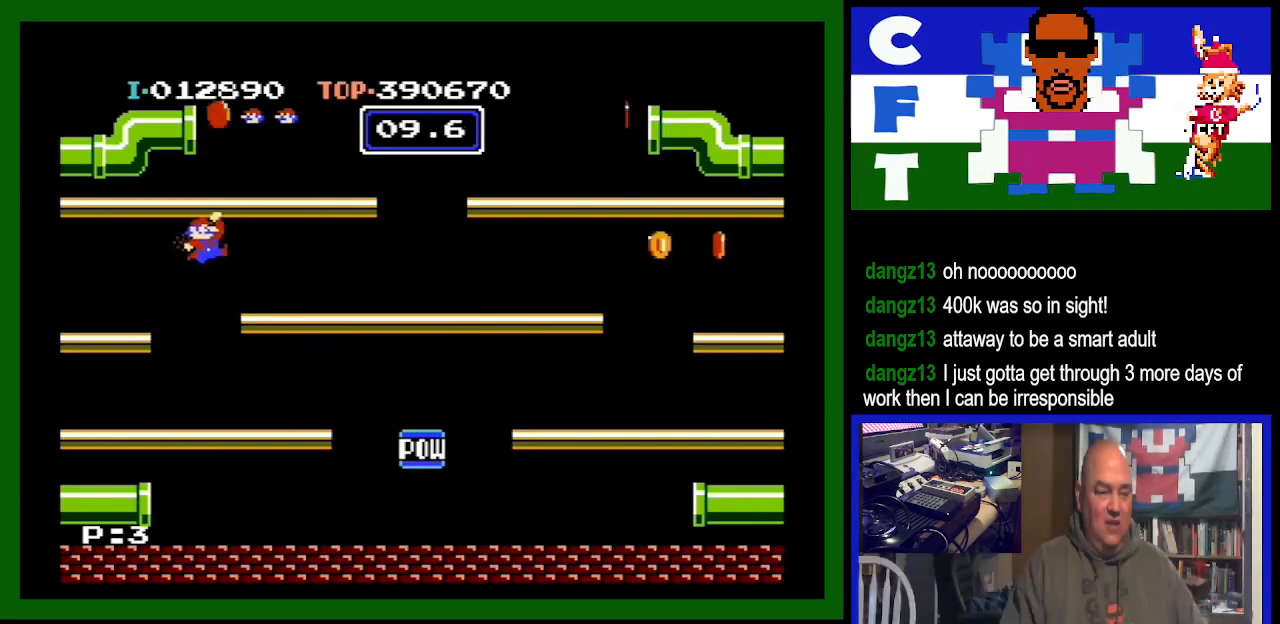
{"buttons": ["DPAD_RIGHT"], "events": [[267, "A", "up"]]}
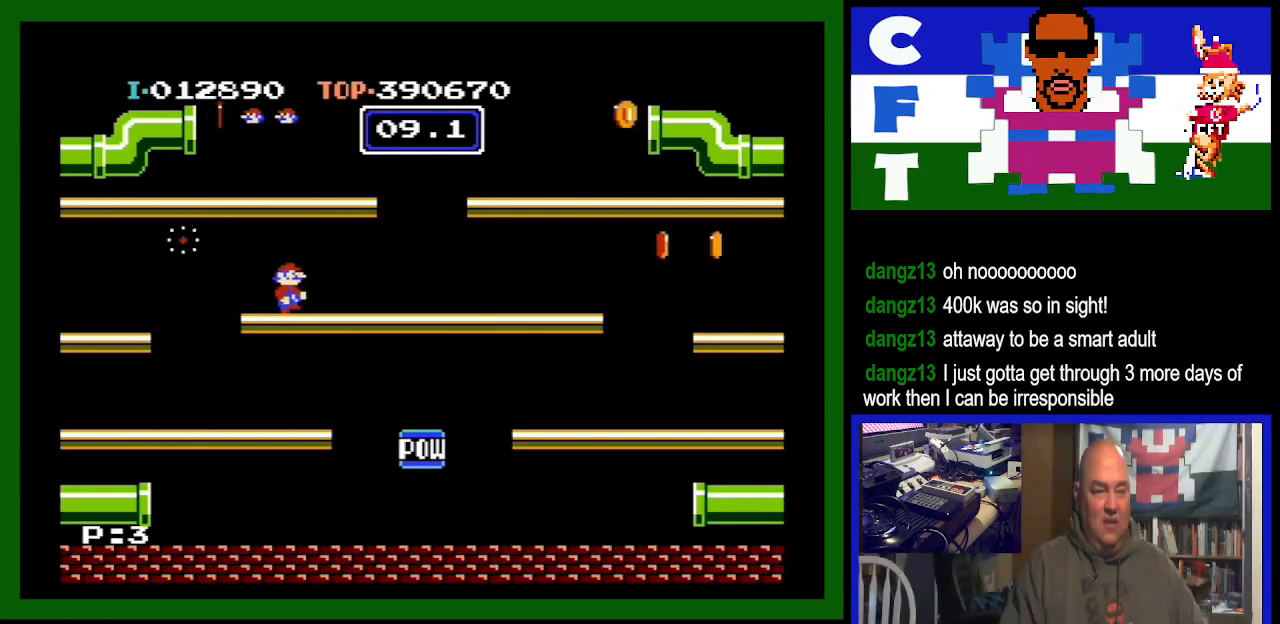
{"buttons": ["DPAD_RIGHT"], "events": []}
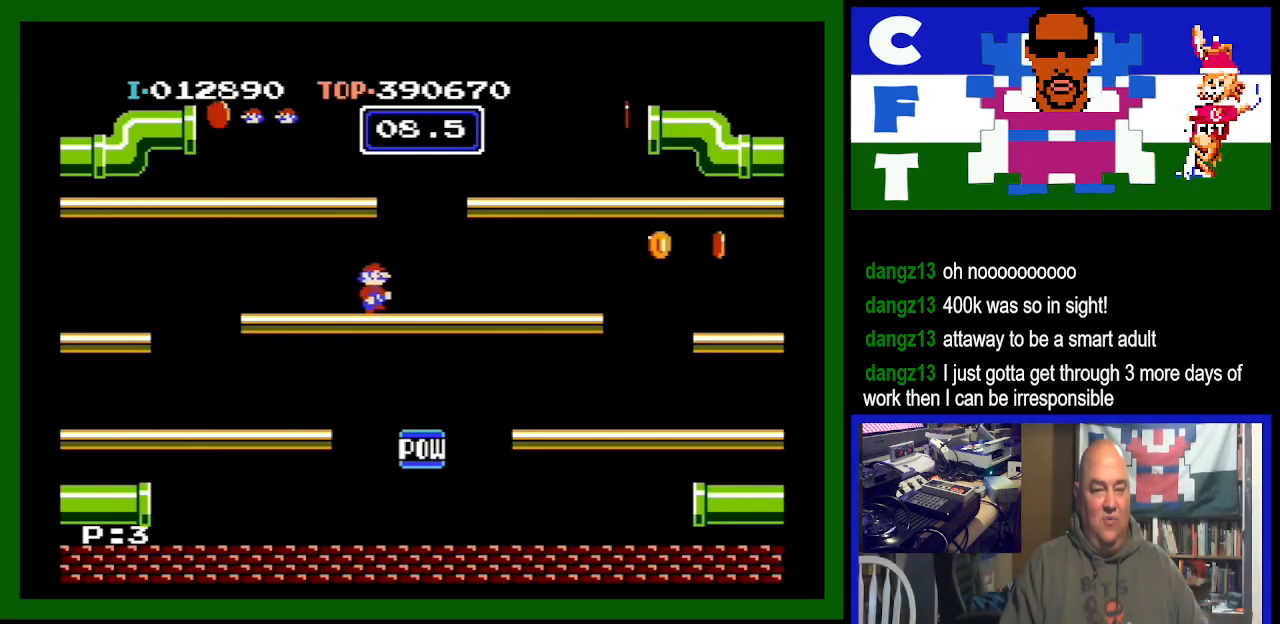
{"buttons": ["DPAD_RIGHT"], "events": []}
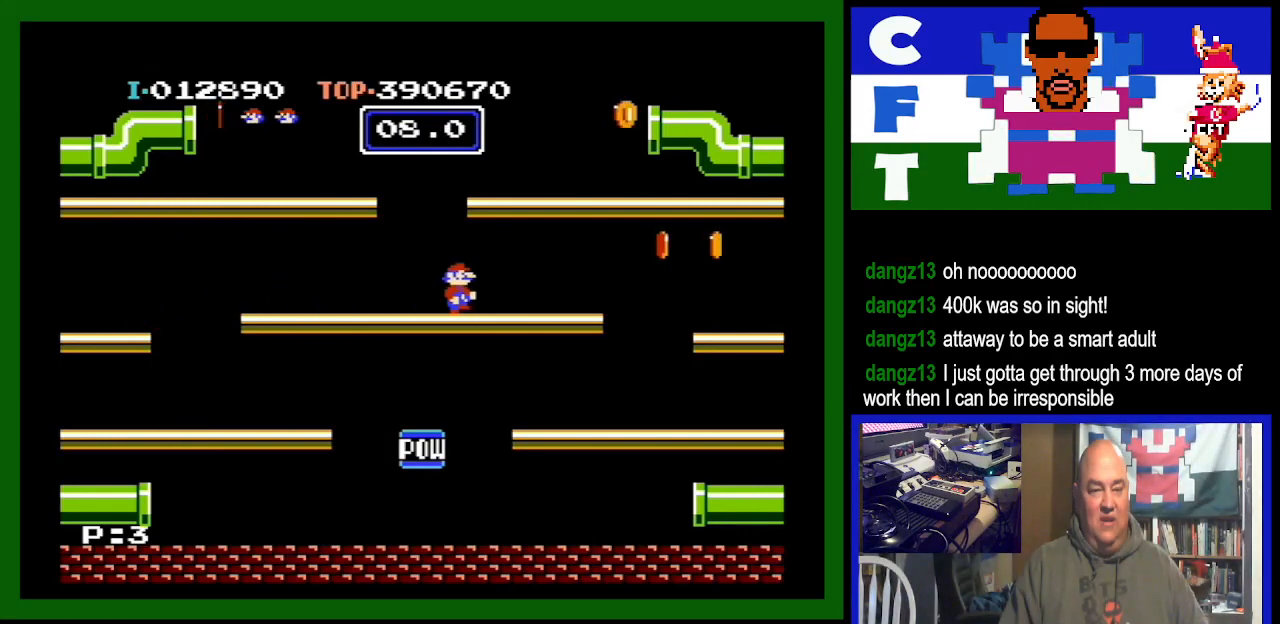
{"buttons": ["DPAD_RIGHT"], "events": []}
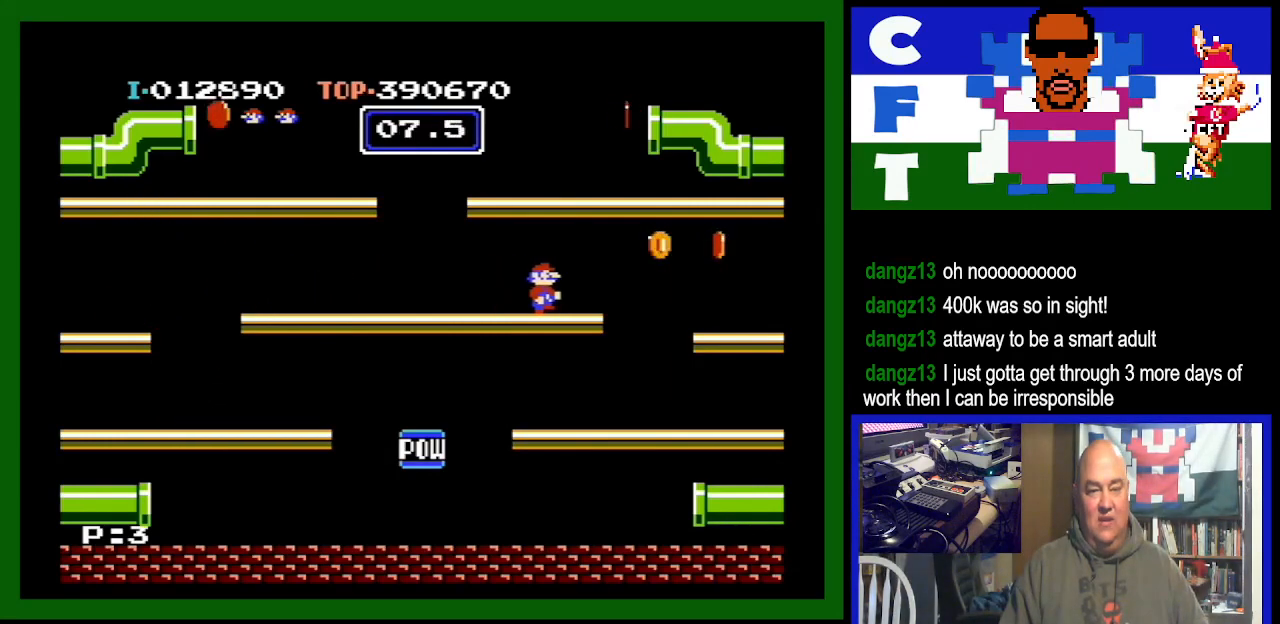
{"buttons": ["A", "DPAD_RIGHT"], "events": [[300, "A", "down"]]}
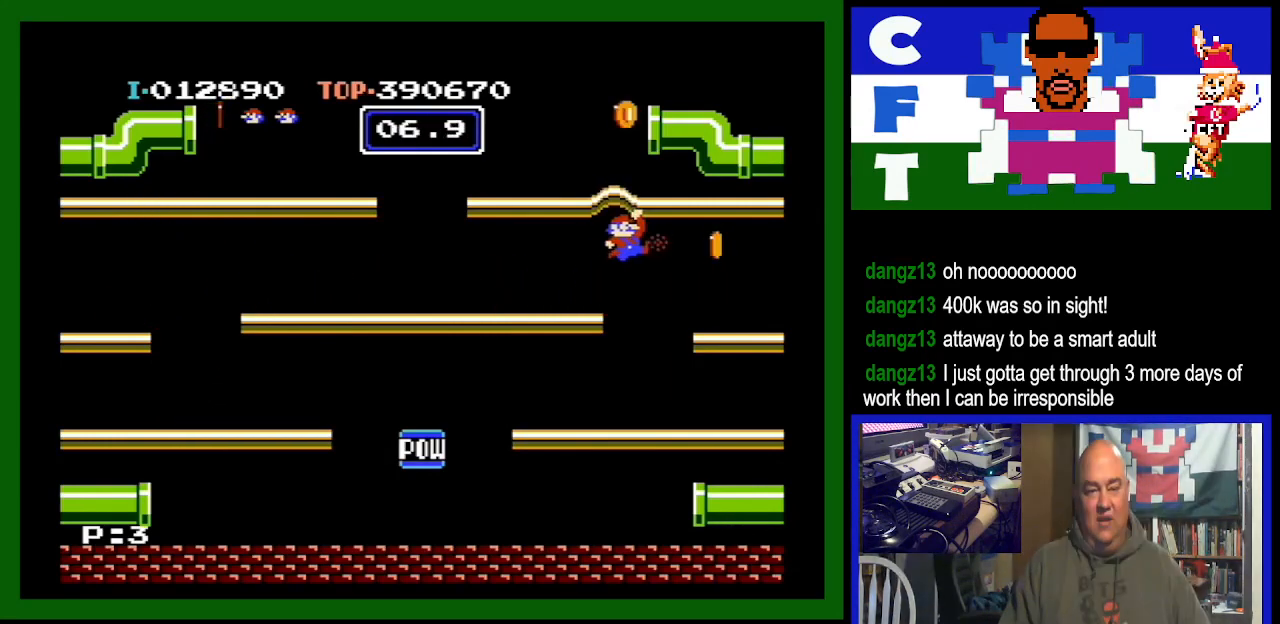
{"buttons": ["DPAD_LEFT"], "events": [[467, "A", "up"], [467, "DPAD_DOWN", "down"], [467, "DPAD_RIGHT", "up"], [500, "DPAD_DOWN", "up"], [500, "DPAD_LEFT", "down"]]}
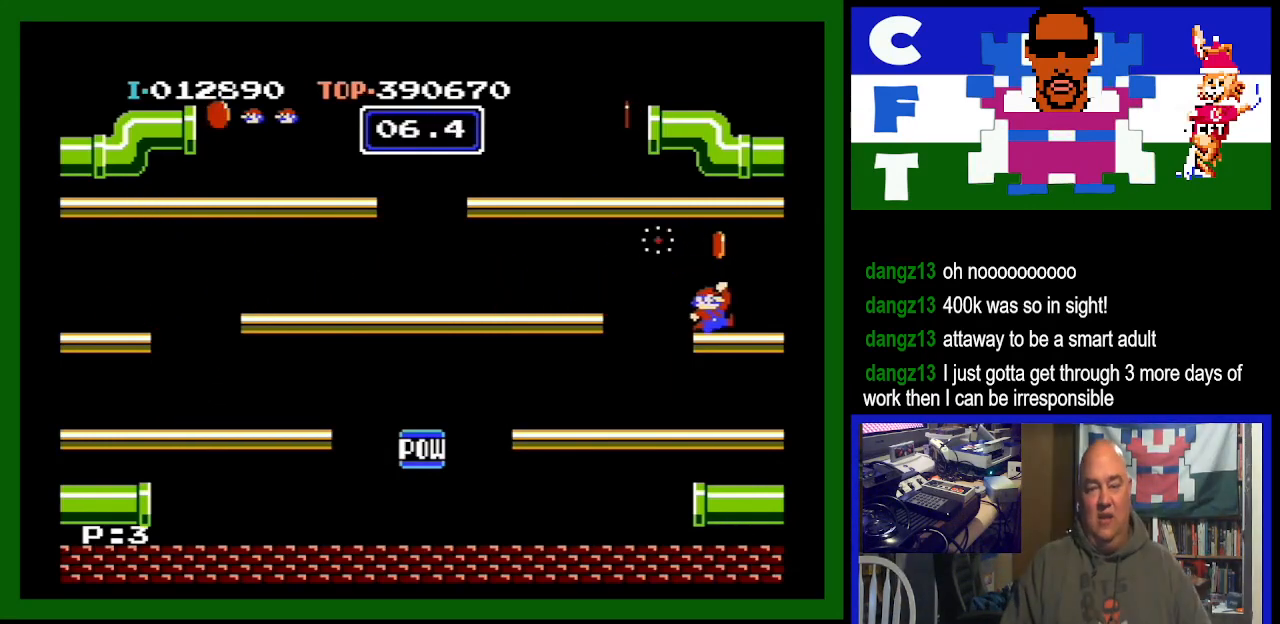
{"buttons": ["A", "DPAD_LEFT"], "events": [[433, "A", "down"]]}
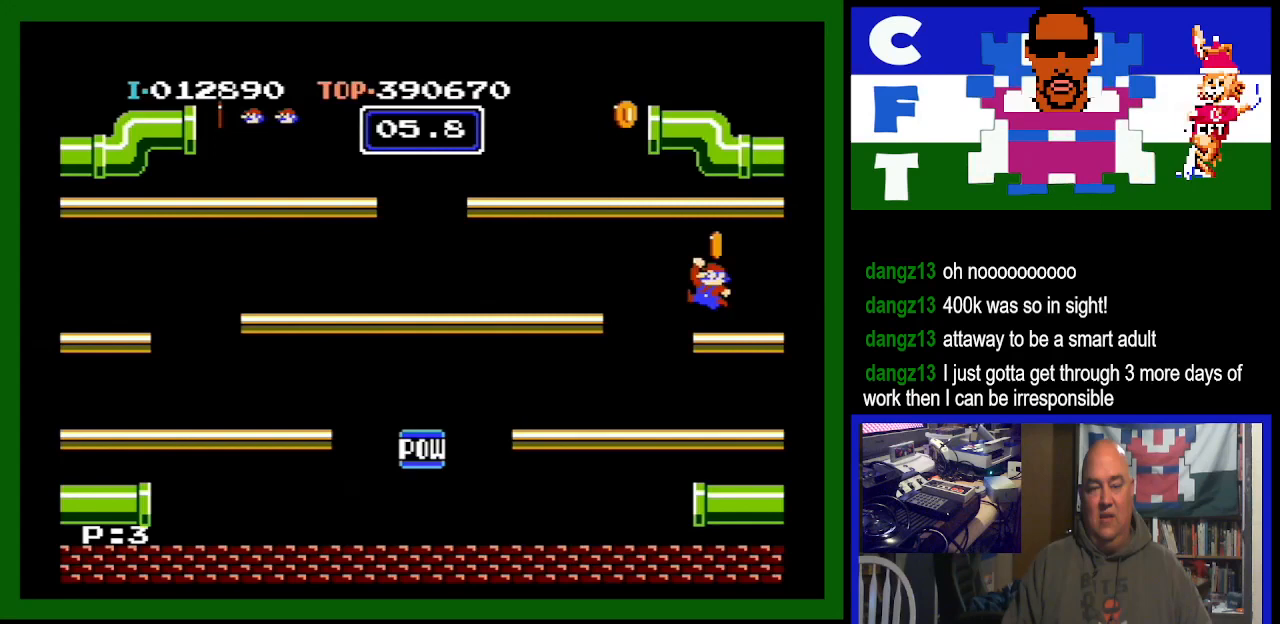
{"buttons": ["A", "DPAD_LEFT"], "events": []}
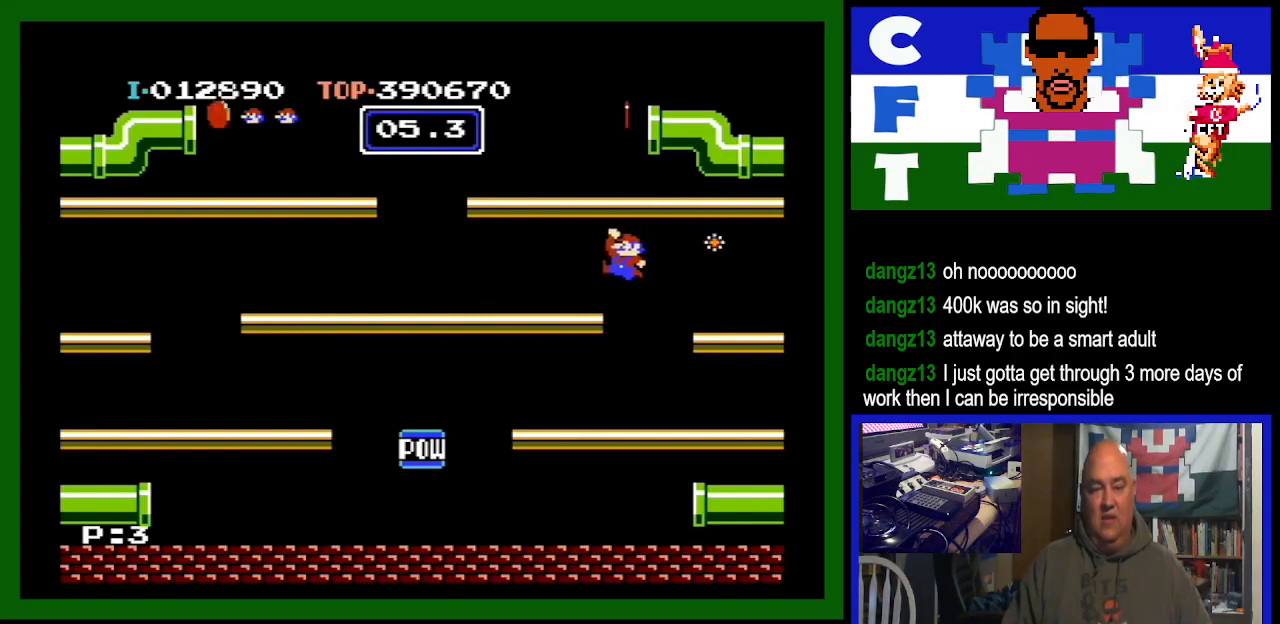
{"buttons": ["DPAD_LEFT"], "events": [[200, "A", "up"]]}
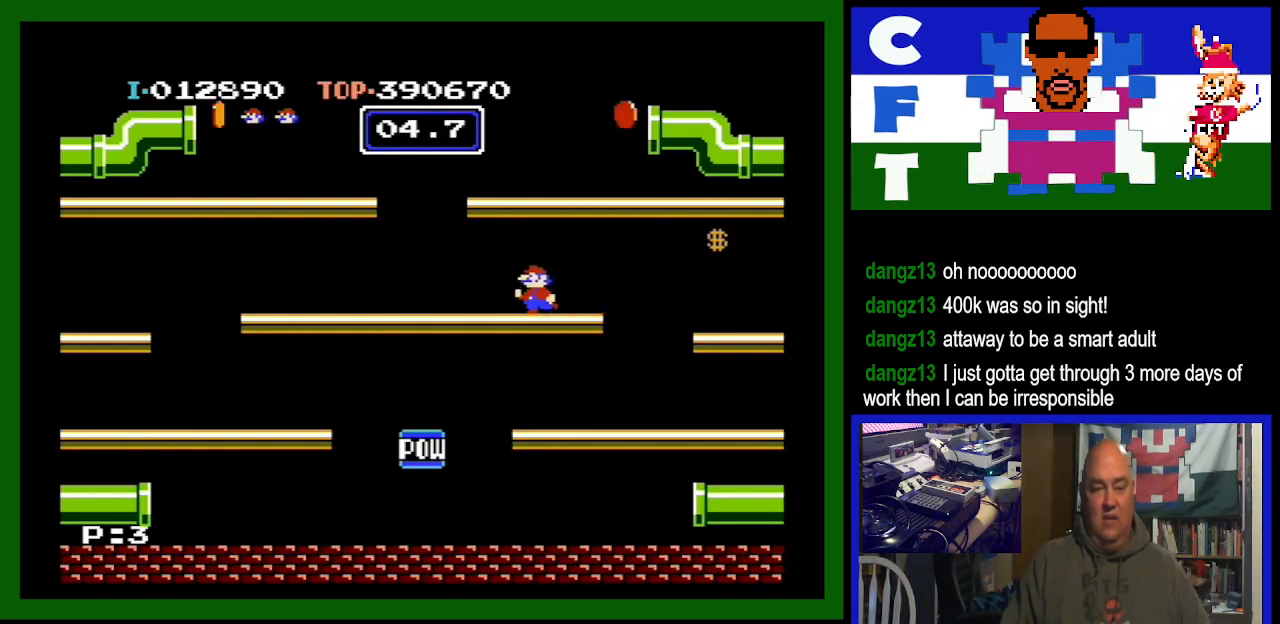
{"buttons": ["A", "DPAD_LEFT"], "events": [[467, "A", "down"]]}
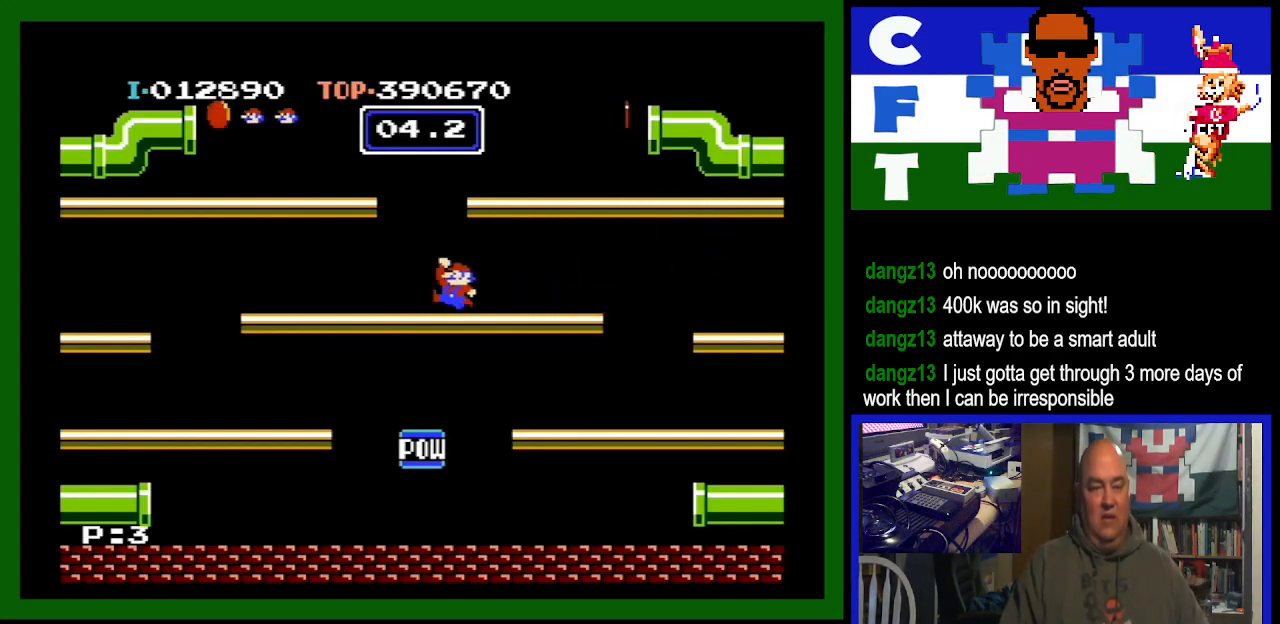
{"buttons": ["DPAD_LEFT"], "events": [[300, "A", "up"]]}
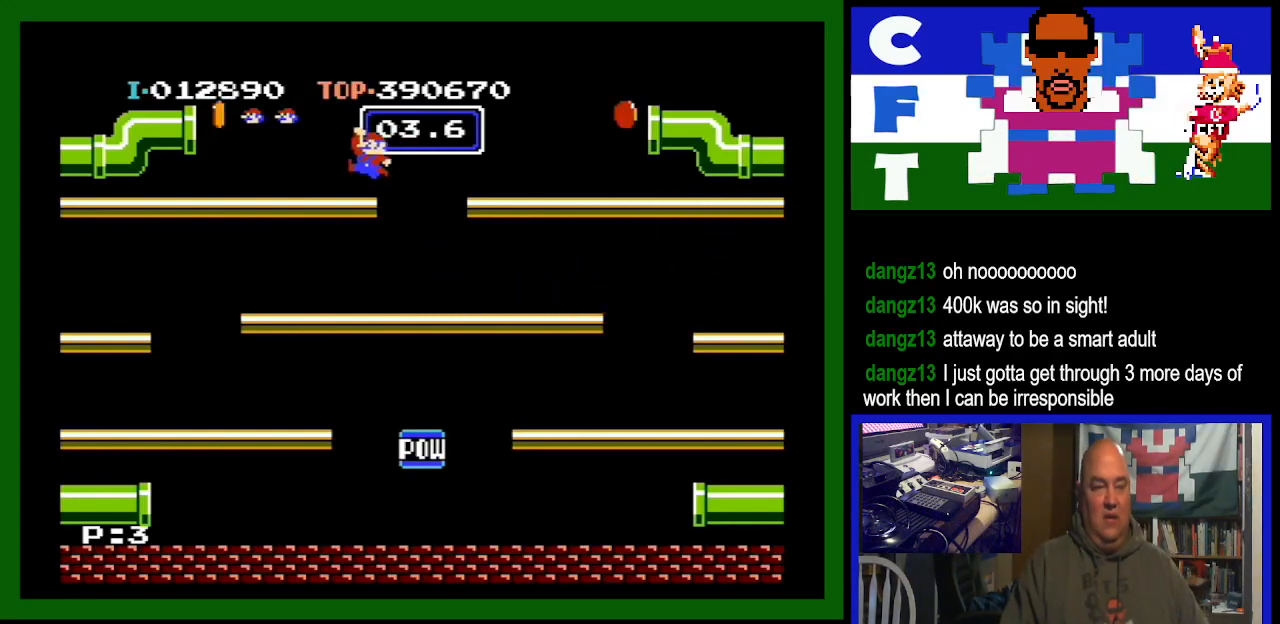
{"buttons": ["DPAD_LEFT"], "events": []}
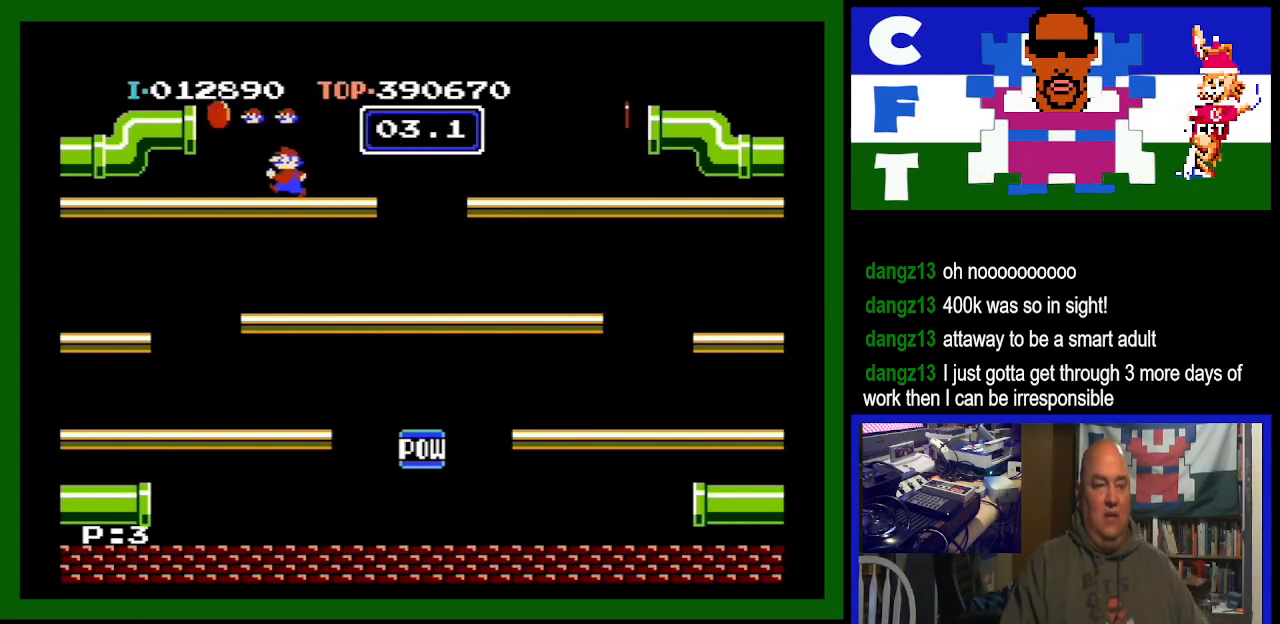
{"buttons": ["DPAD_LEFT"], "events": [[233, "A", "down"], [400, "A", "up"]]}
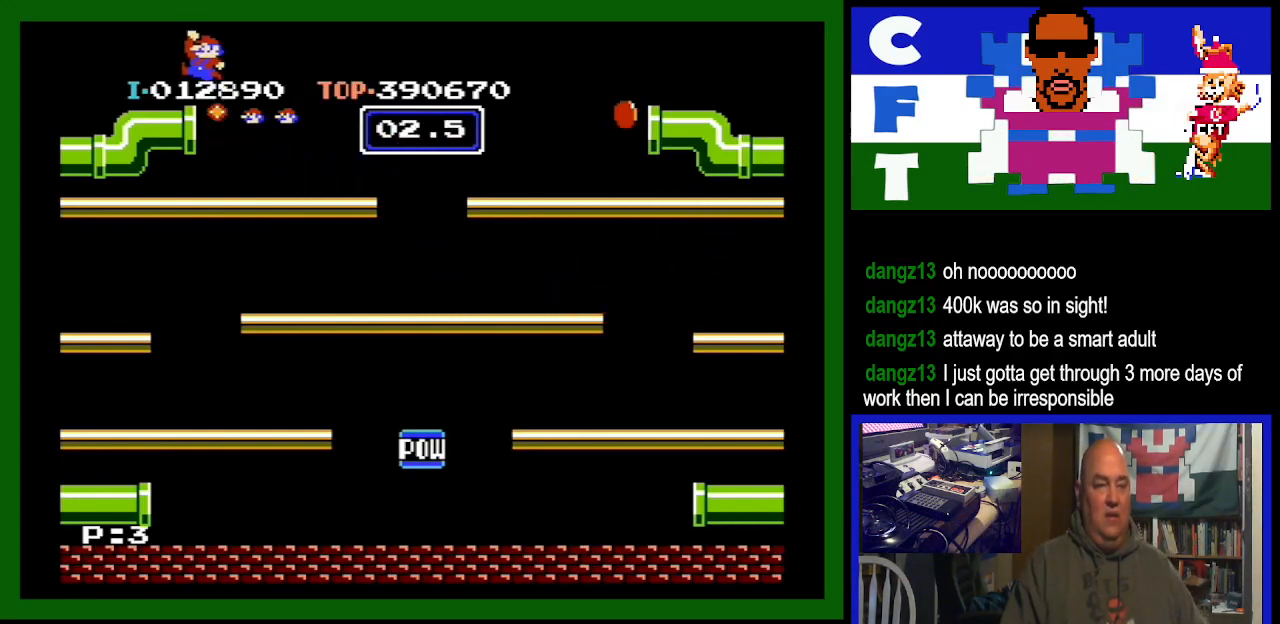
{"buttons": ["DPAD_LEFT"], "events": []}
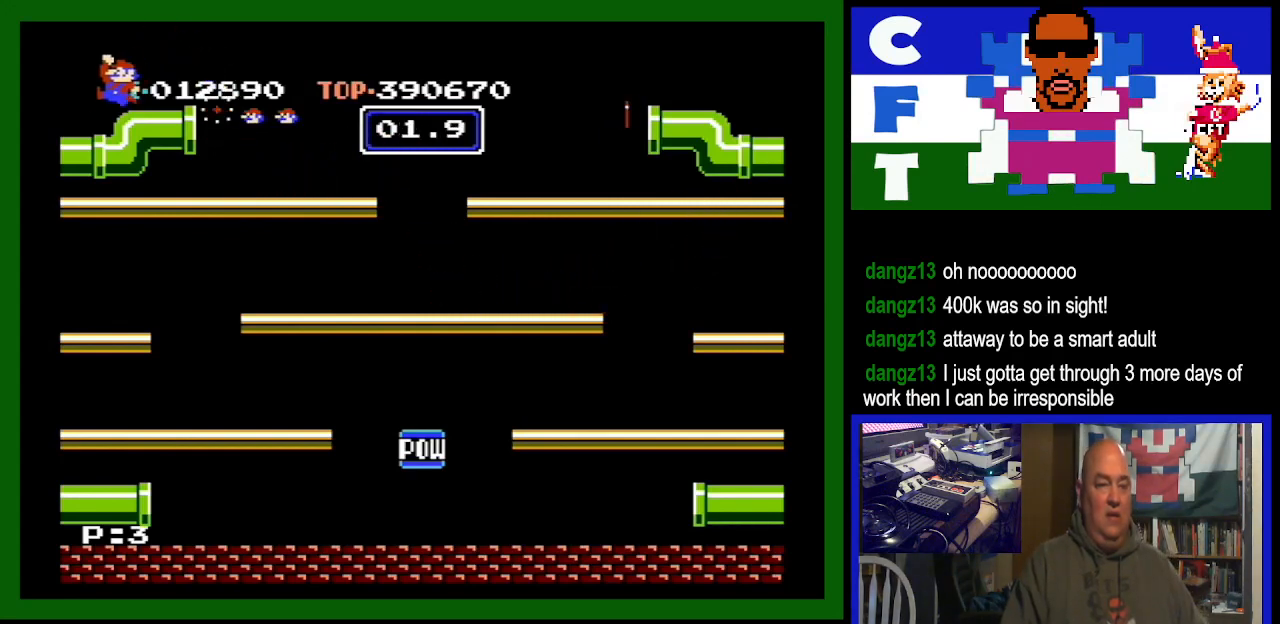
{"buttons": ["DPAD_LEFT"], "events": []}
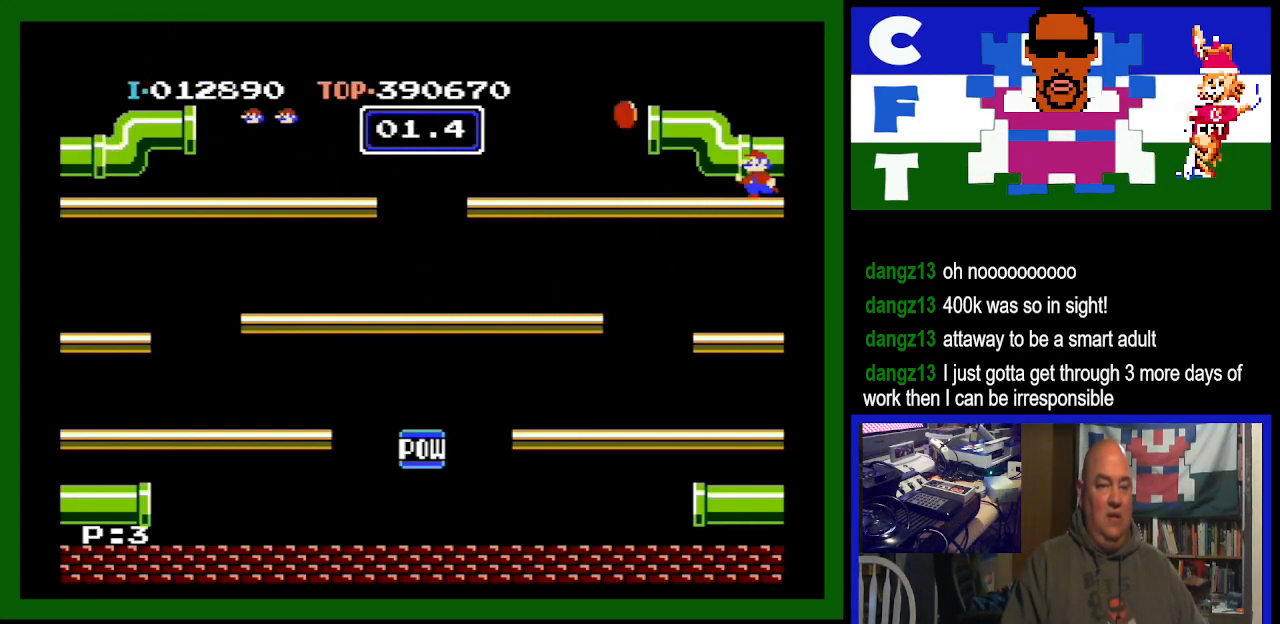
{"buttons": ["DPAD_LEFT"], "events": []}
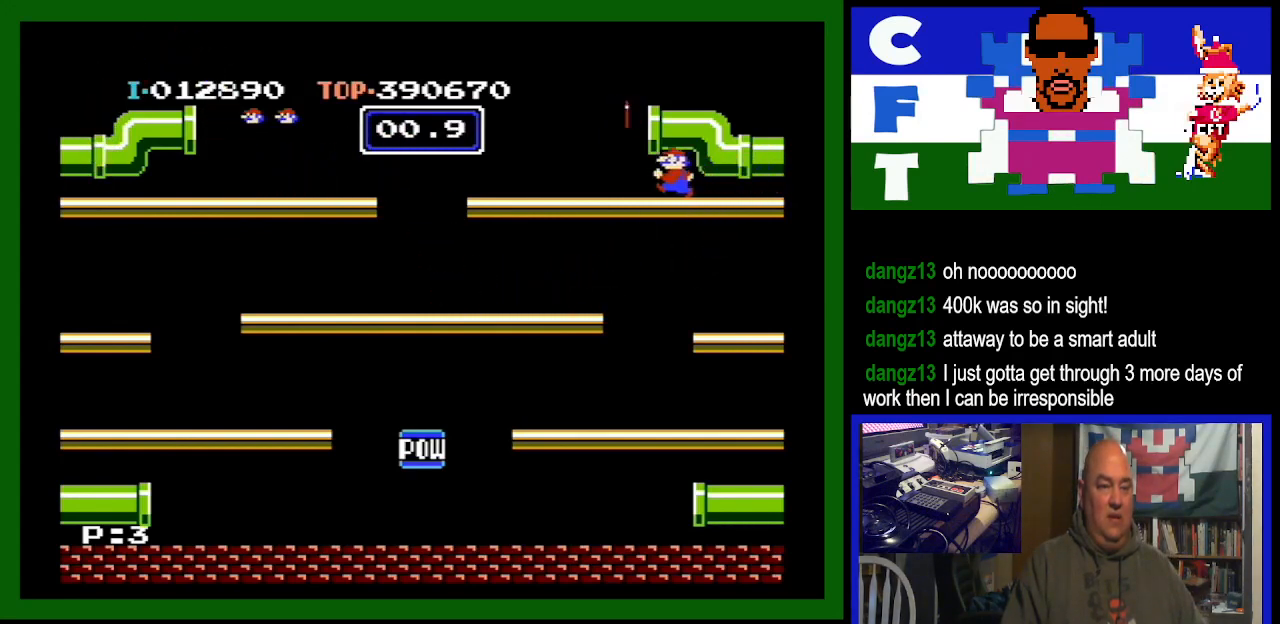
{"buttons": [], "events": [[67, "A", "down"], [333, "A", "up"], [367, "DPAD_LEFT", "up"]]}